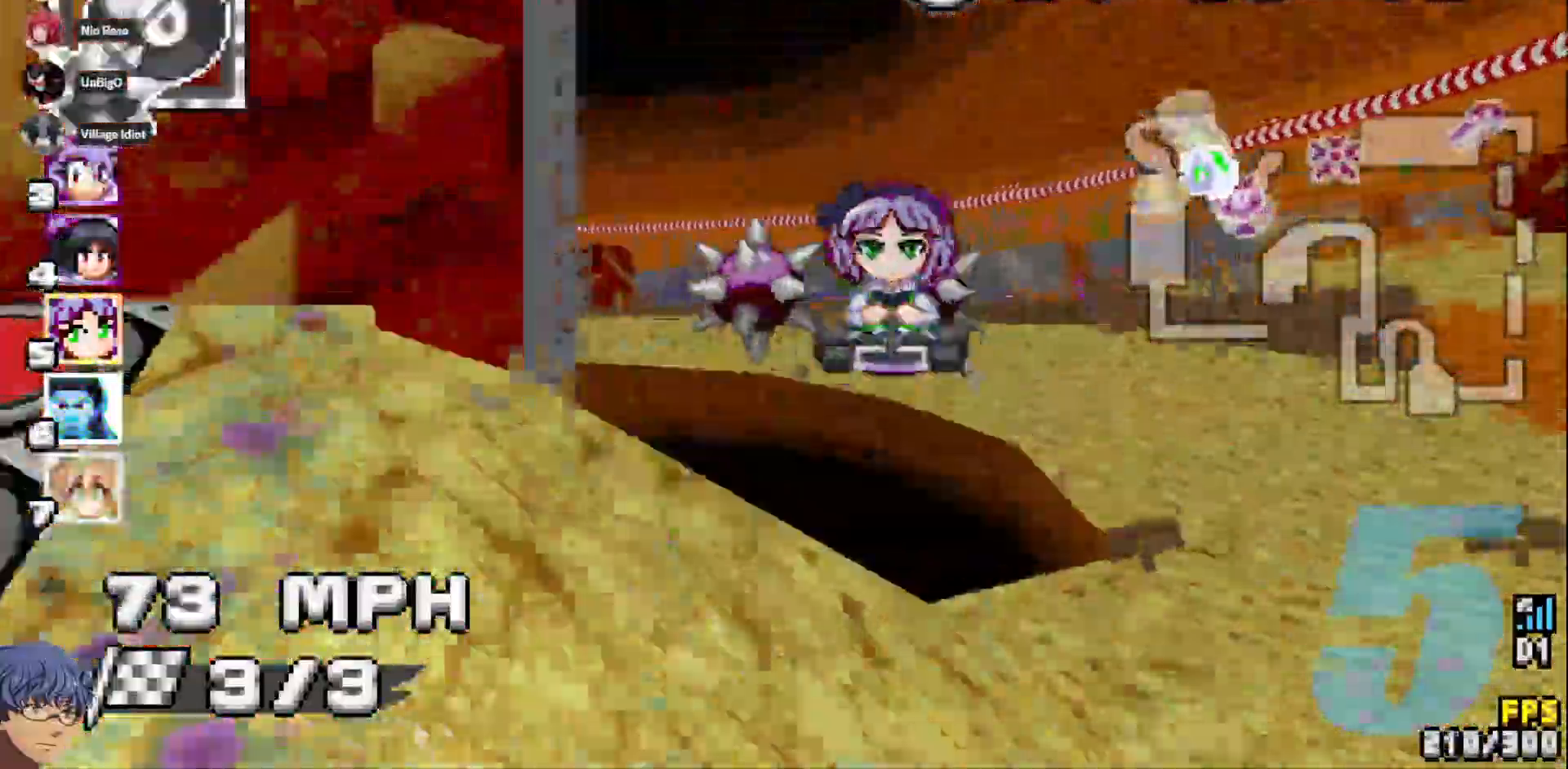
Gameplay with a controller (PlayStation layout); each line is a JSON object with the inputs held at the frame after it. "events" lists button and stick changes between this image and that frame as [ms after this image, input, new state], when the widget could be followed in between. Not read: L3 R3 SELECT TOUCHPAD.
{"buttons": ["CROSS", "SQUARE", "R1"], "left_stick": "center", "right_stick": "center", "events": [[33, "left_stick", "left"], [233, "left_stick", "center"]]}
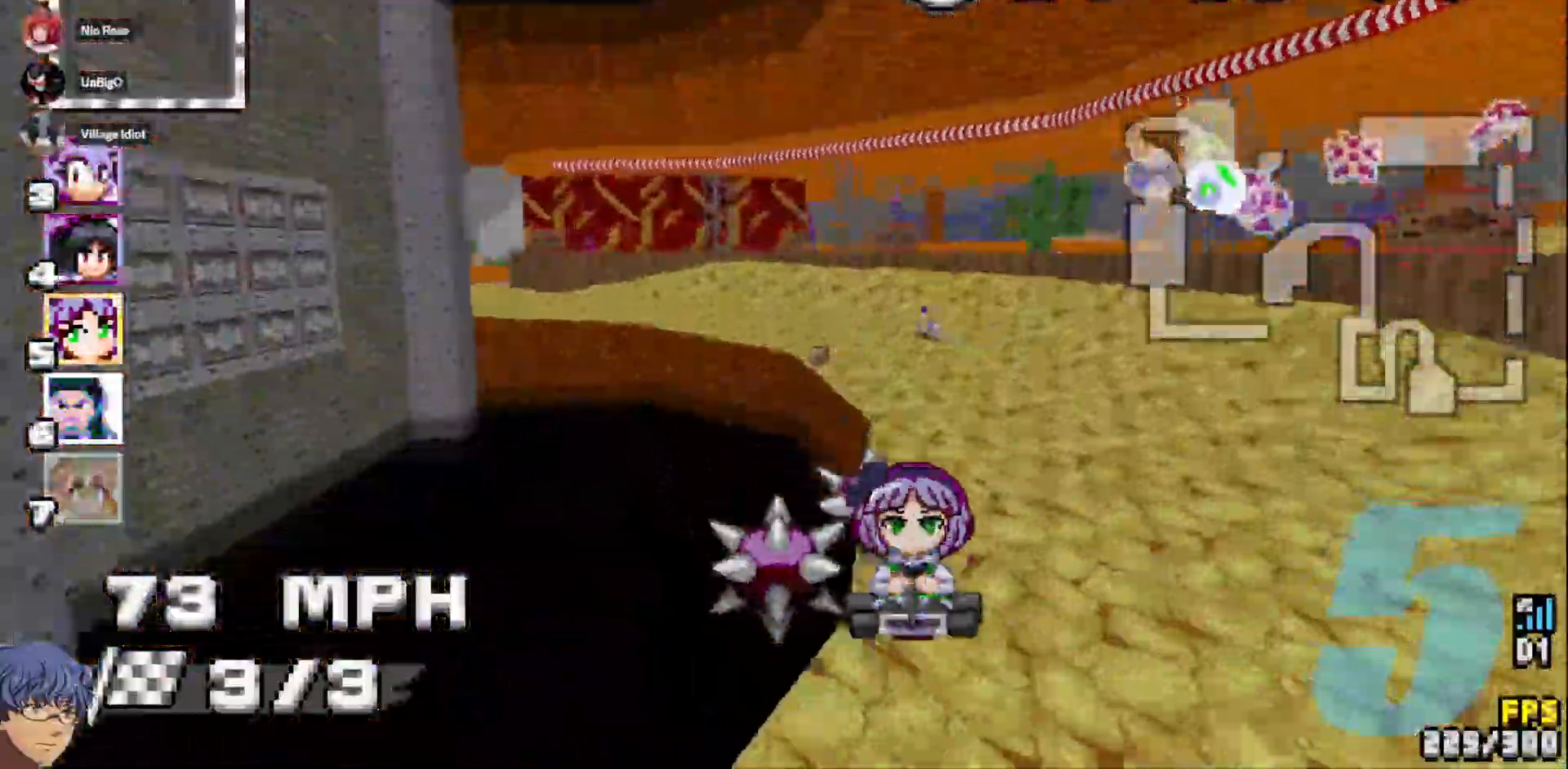
{"buttons": ["CROSS", "SQUARE", "R1"], "left_stick": "left", "right_stick": "center"}
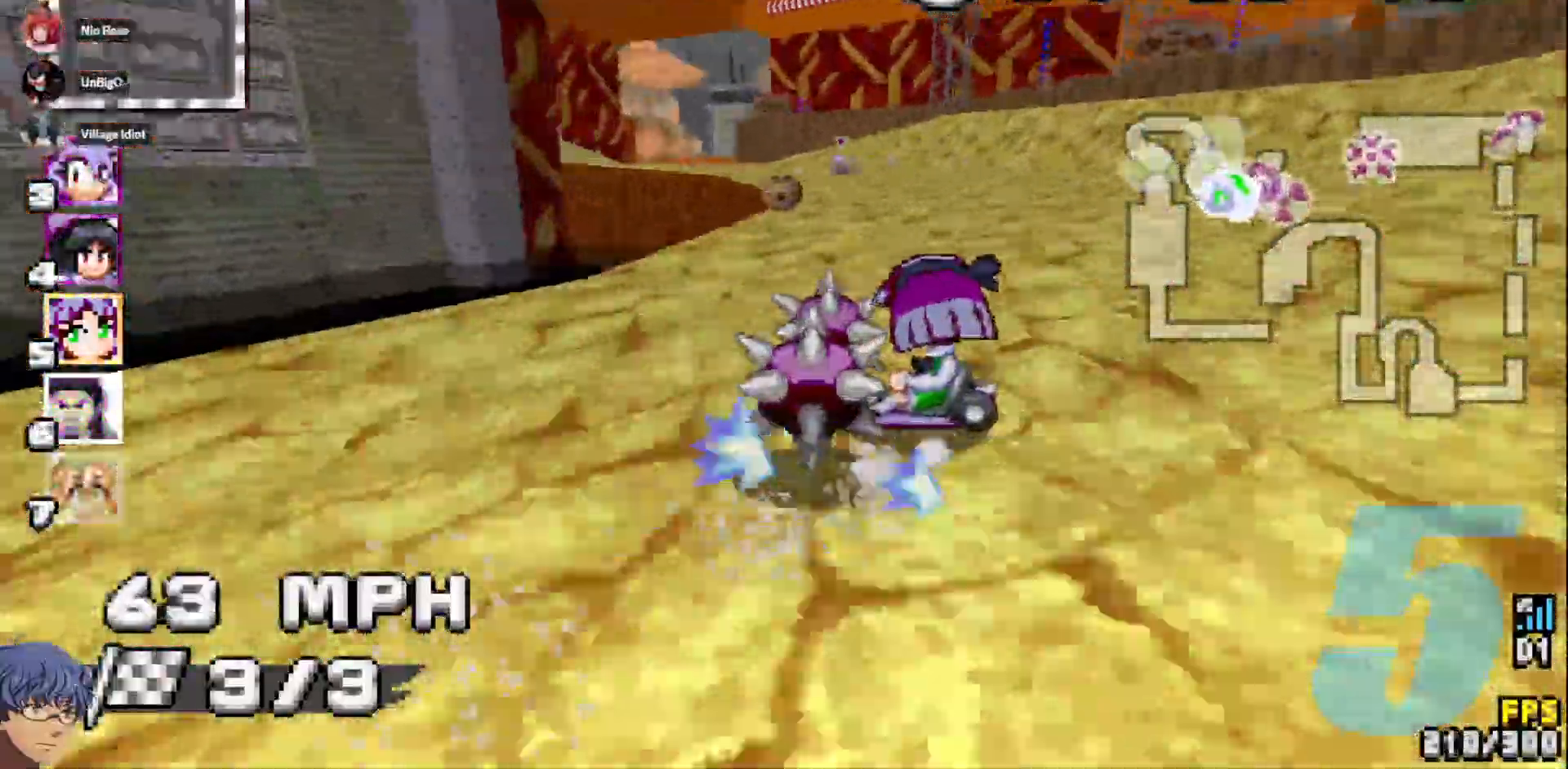
{"buttons": ["CROSS", "SQUARE", "R1"], "left_stick": "right", "right_stick": "center", "events": [[233, "R1", "up"], [233, "left_stick", "center"], [367, "left_stick", "down-right"], [467, "R1", "down"], [483, "left_stick", "right"]]}
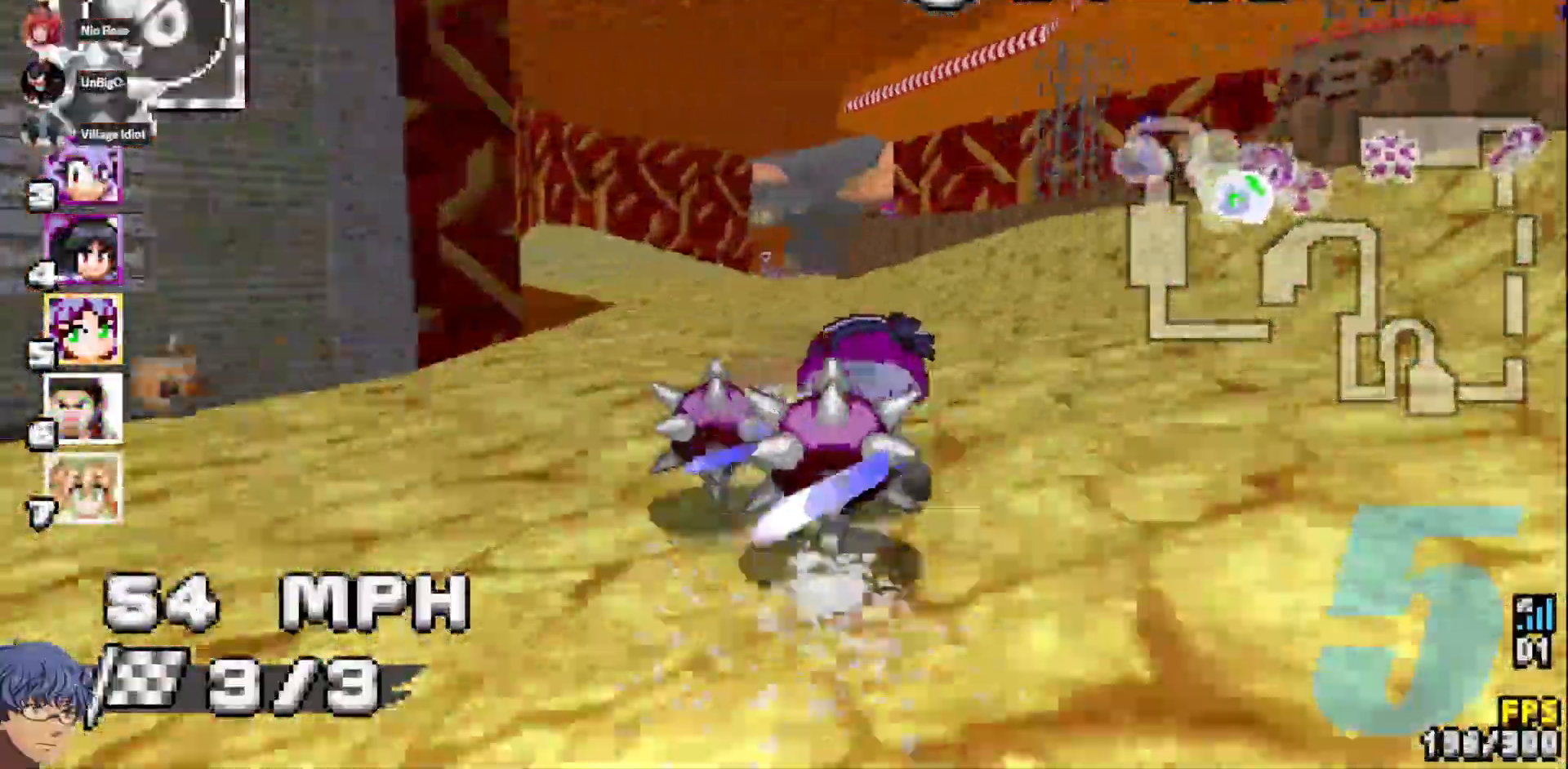
{"buttons": ["CROSS", "R1"], "left_stick": "left", "right_stick": "center", "events": [[167, "left_stick", "left"], [500, "SQUARE", "up"]]}
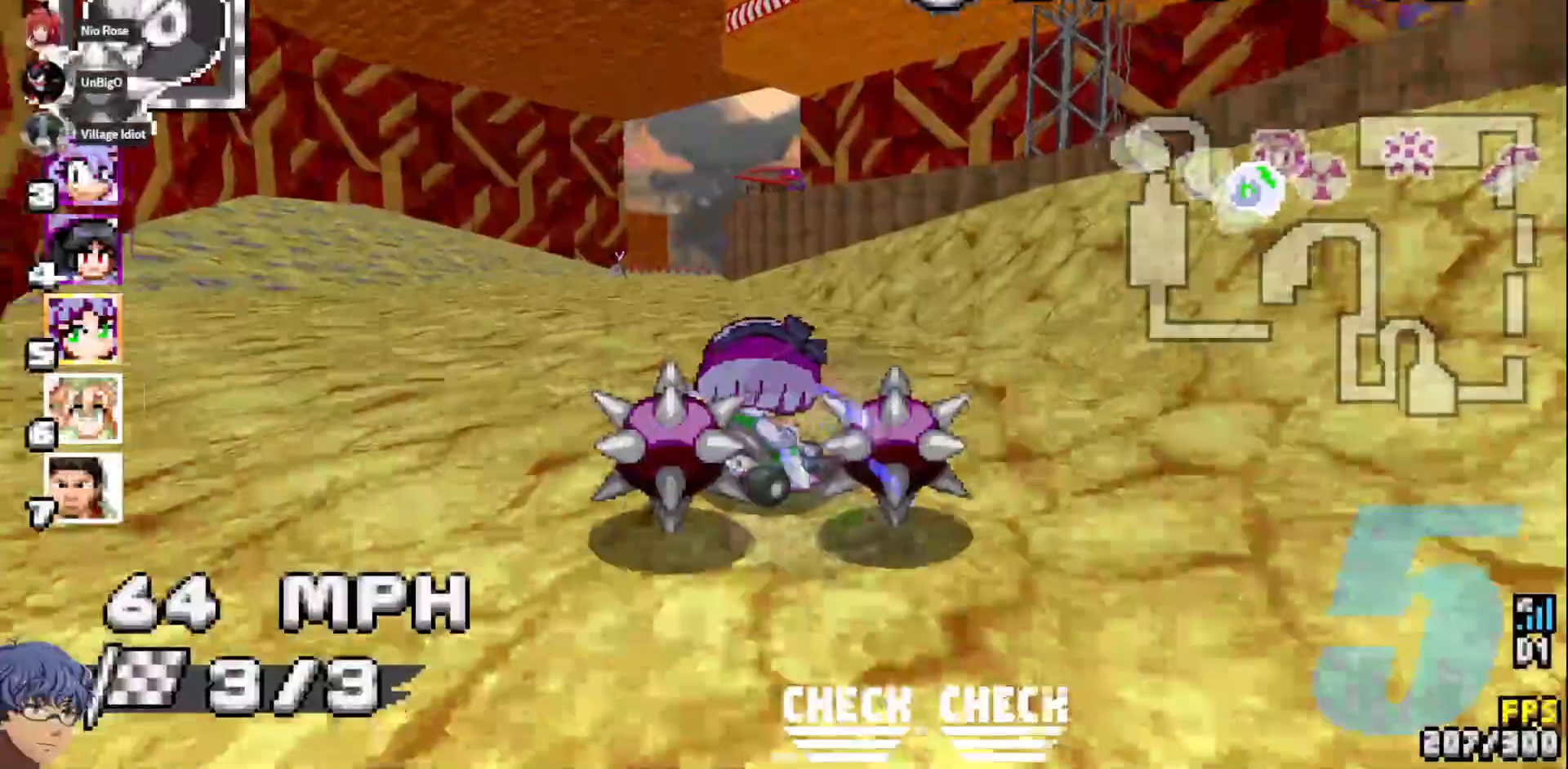
{"buttons": ["CROSS", "R1"], "left_stick": "down-right", "right_stick": "left", "events": [[33, "right_stick", "left"], [283, "left_stick", "center"], [467, "left_stick", "down-right"]]}
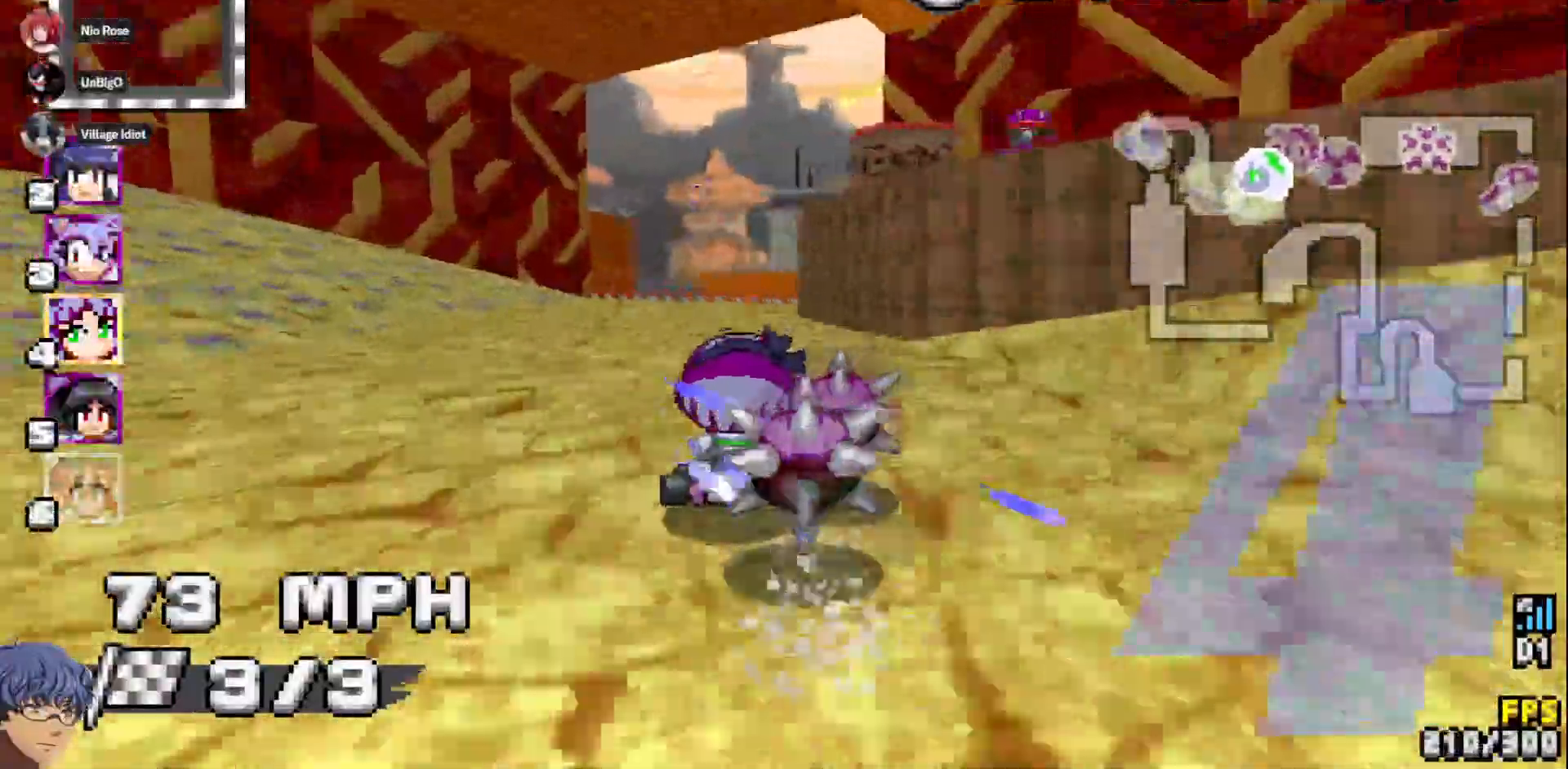
{"buttons": ["CROSS", "R1"], "left_stick": "down-right", "right_stick": "center", "events": [[100, "left_stick", "center"], [367, "left_stick", "down-right"], [400, "right_stick", "center"]]}
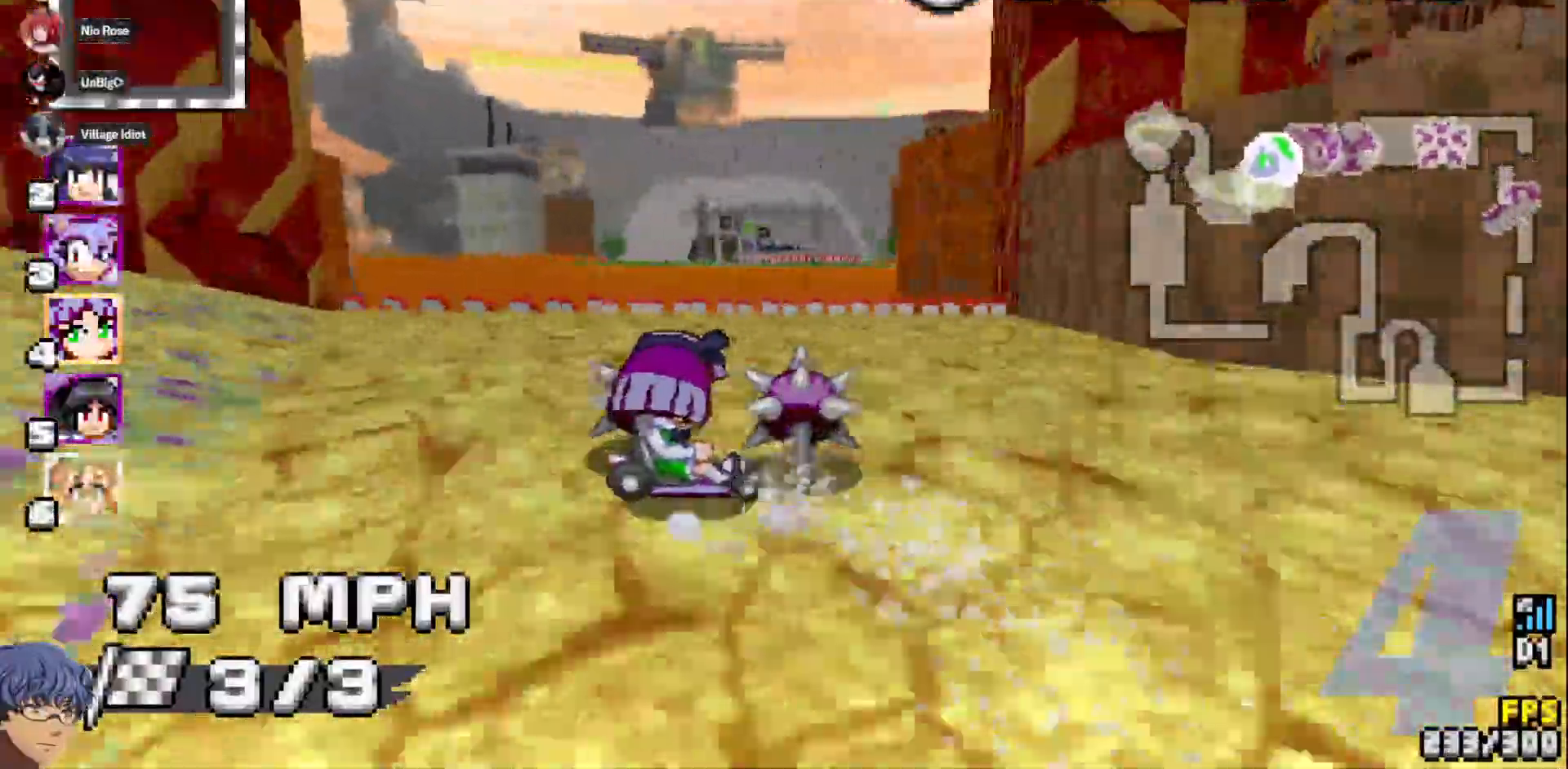
{"buttons": ["CROSS", "R1"], "left_stick": "down-right", "right_stick": "left", "events": [[150, "right_stick", "right"], [333, "right_stick", "center"], [467, "right_stick", "left"]]}
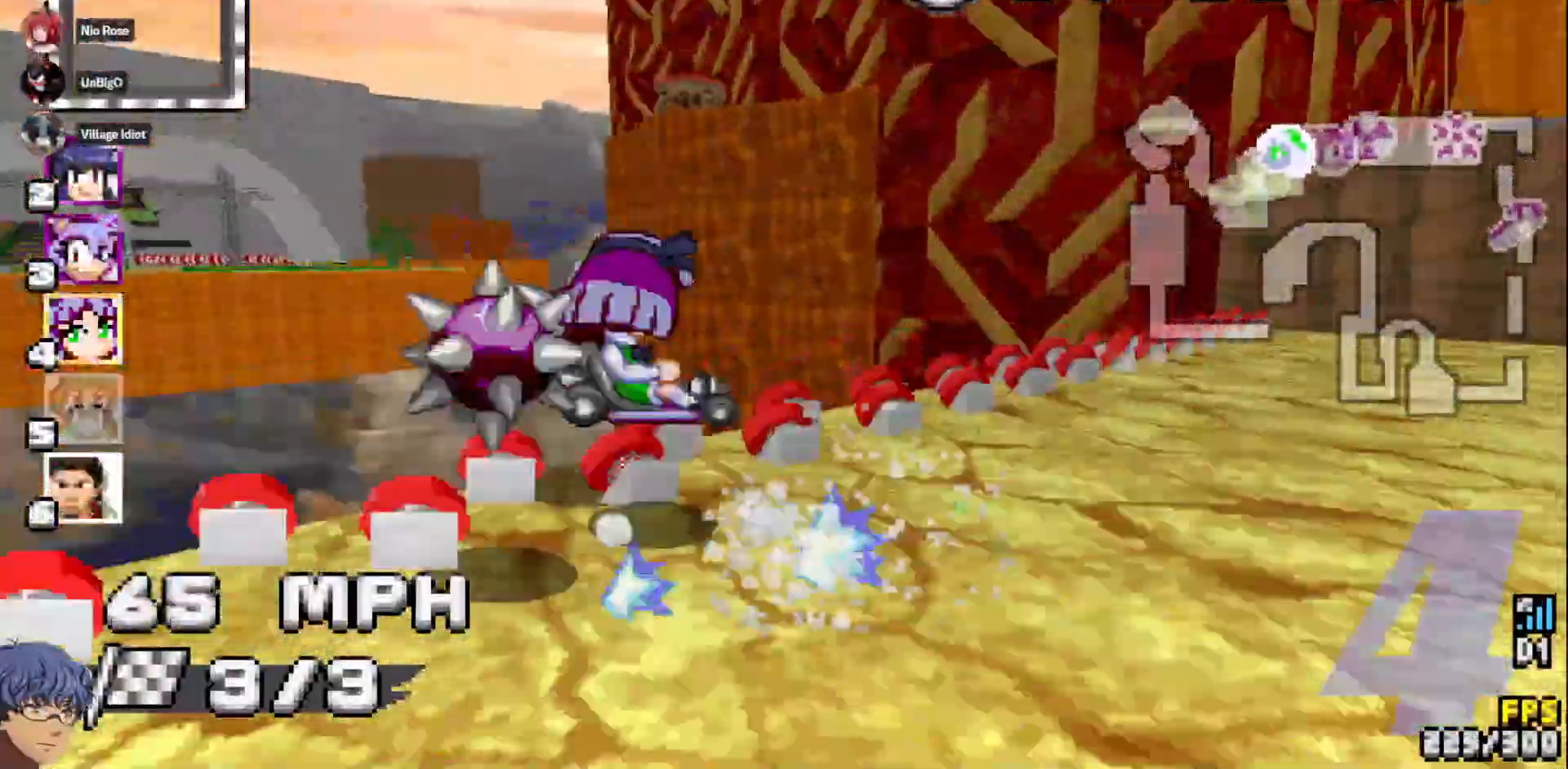
{"buttons": ["CROSS", "R1"], "left_stick": "down-right", "right_stick": "center", "events": [[67, "left_stick", "left"], [133, "right_stick", "center"], [283, "left_stick", "center"], [417, "left_stick", "down-right"]]}